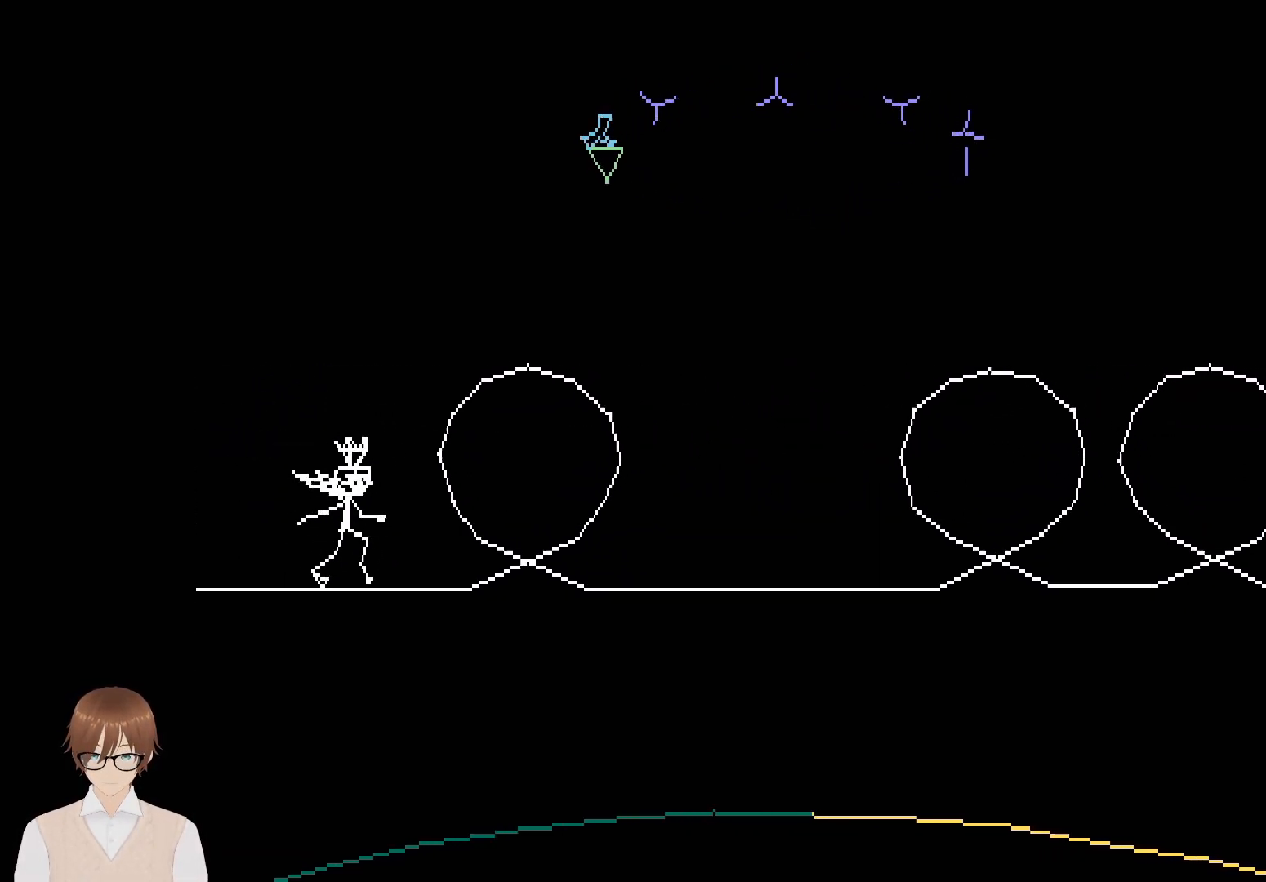
Gameplay with a controller (PlayStation layout); each line is a JSON object with the inputs held at the frame after it. "events" lists button and stick changes between this image and that frame as [ms after this image, input, new state], when the widget could be followed in between. Not read: L3 R3 left_stick right_stick.
{"buttons": ["R1"], "events": [[500, "R1", "down"]]}
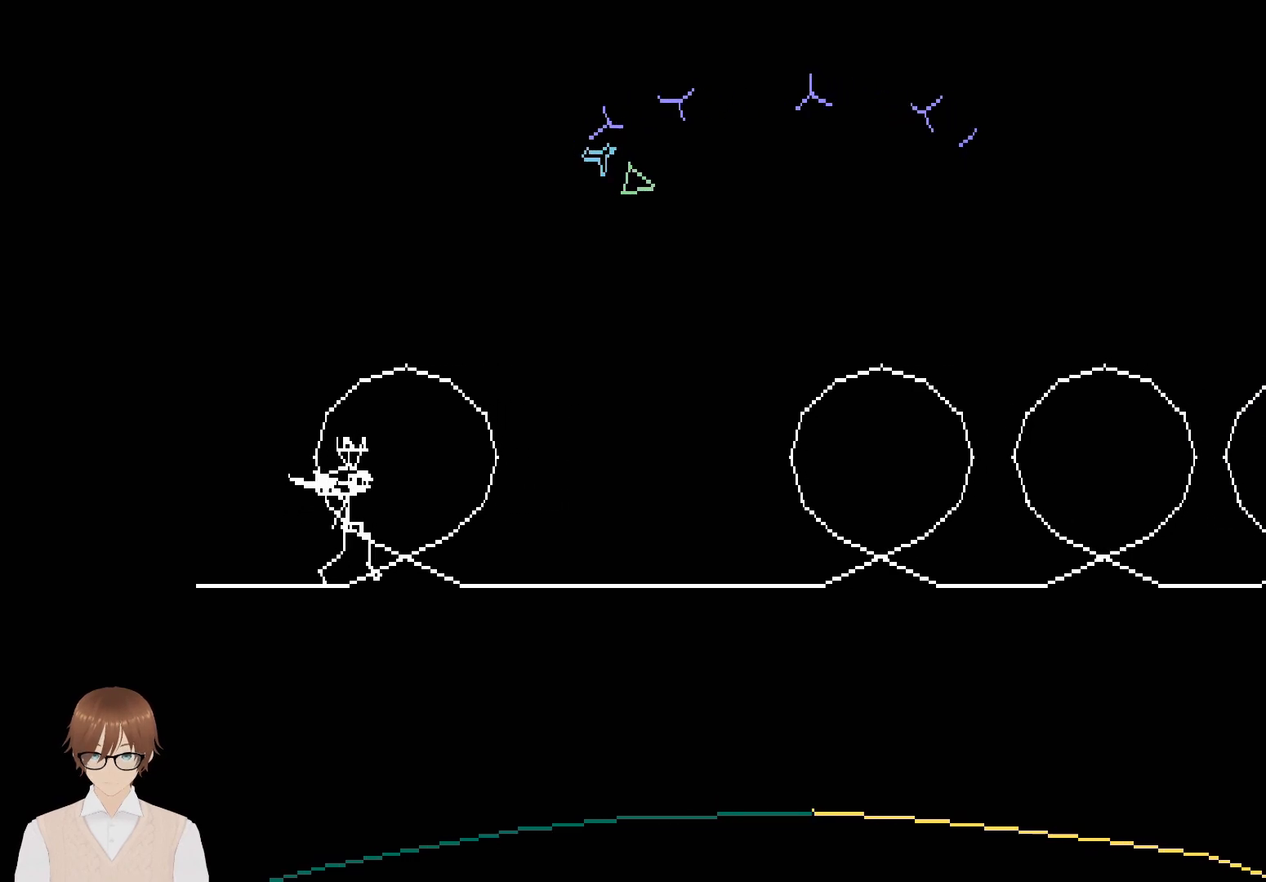
{"buttons": [], "events": [[367, "R1", "up"]]}
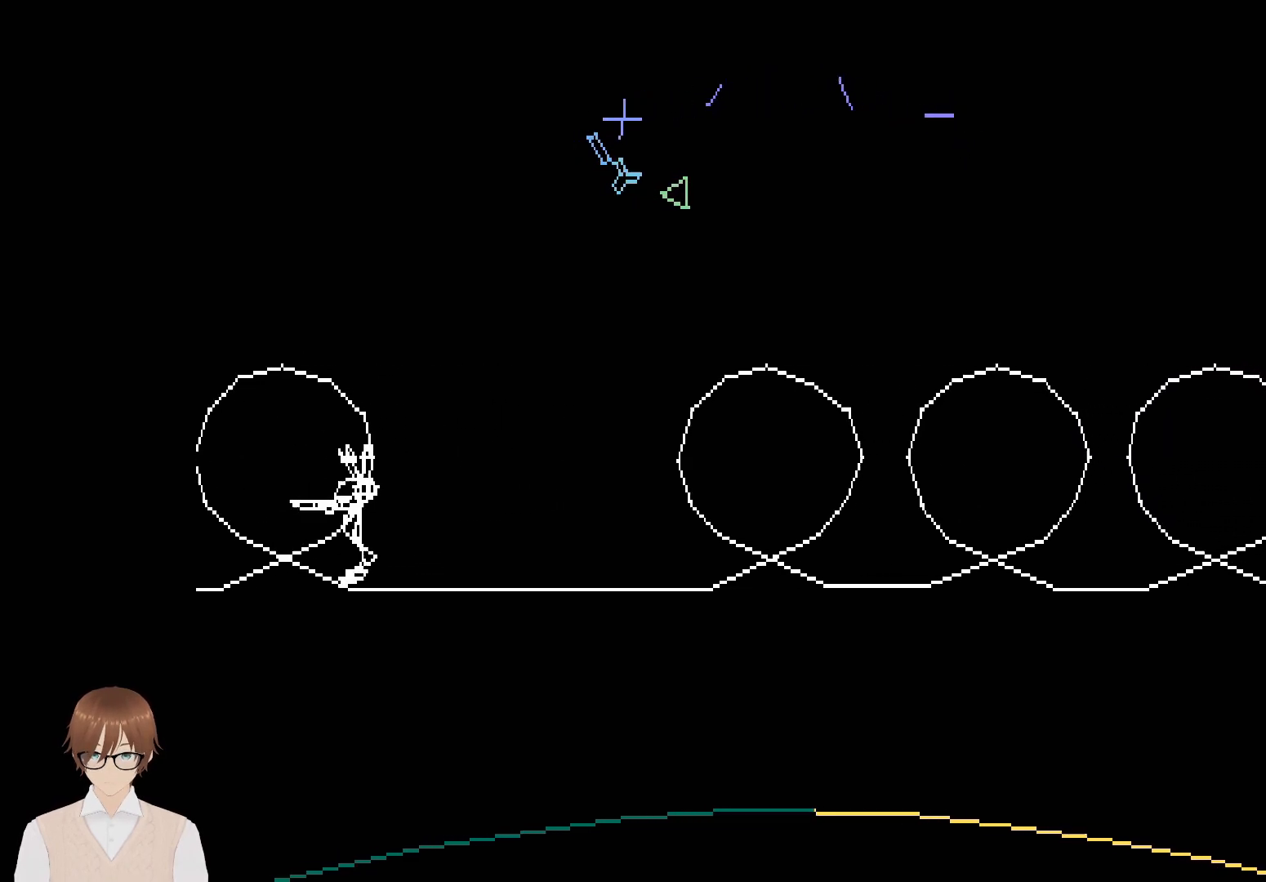
{"buttons": [], "events": []}
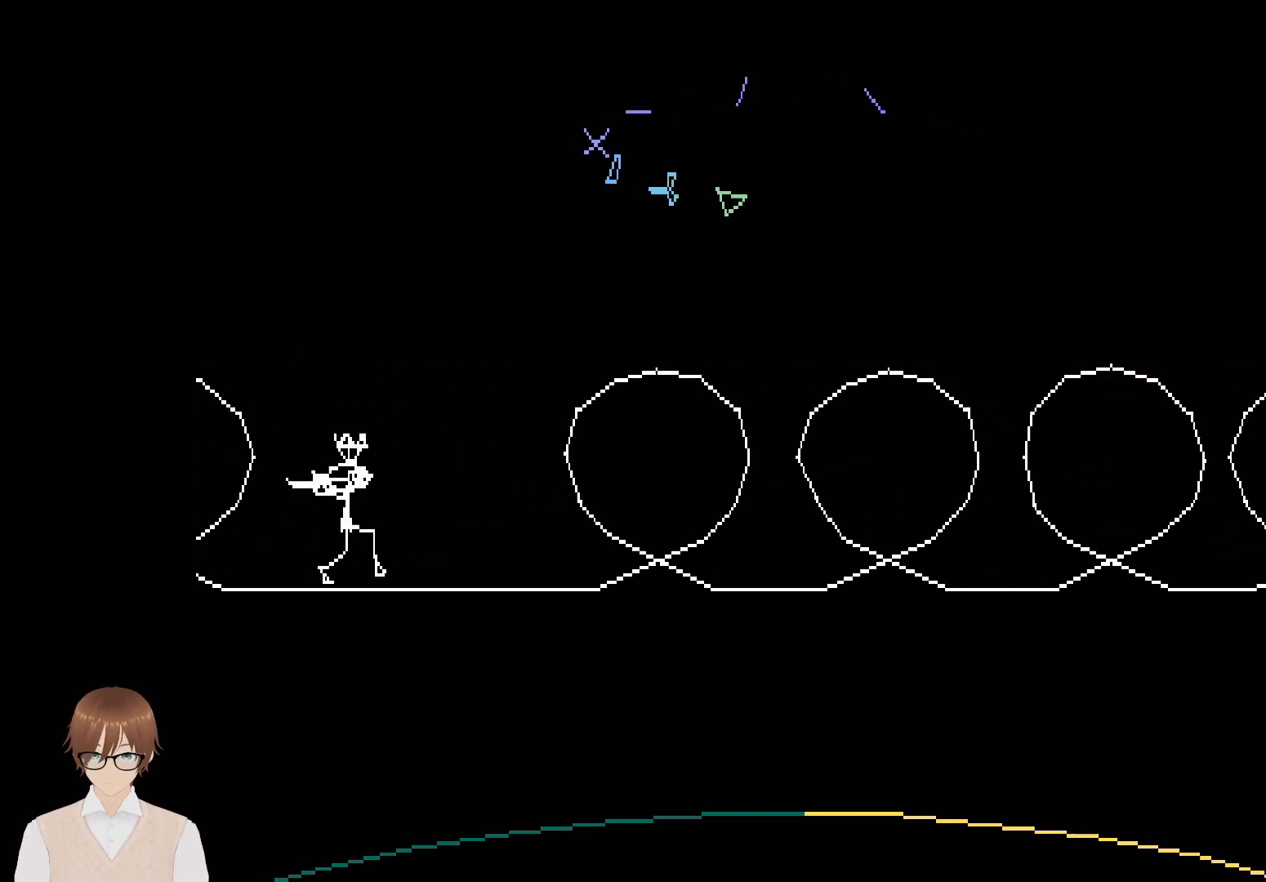
{"buttons": [], "events": []}
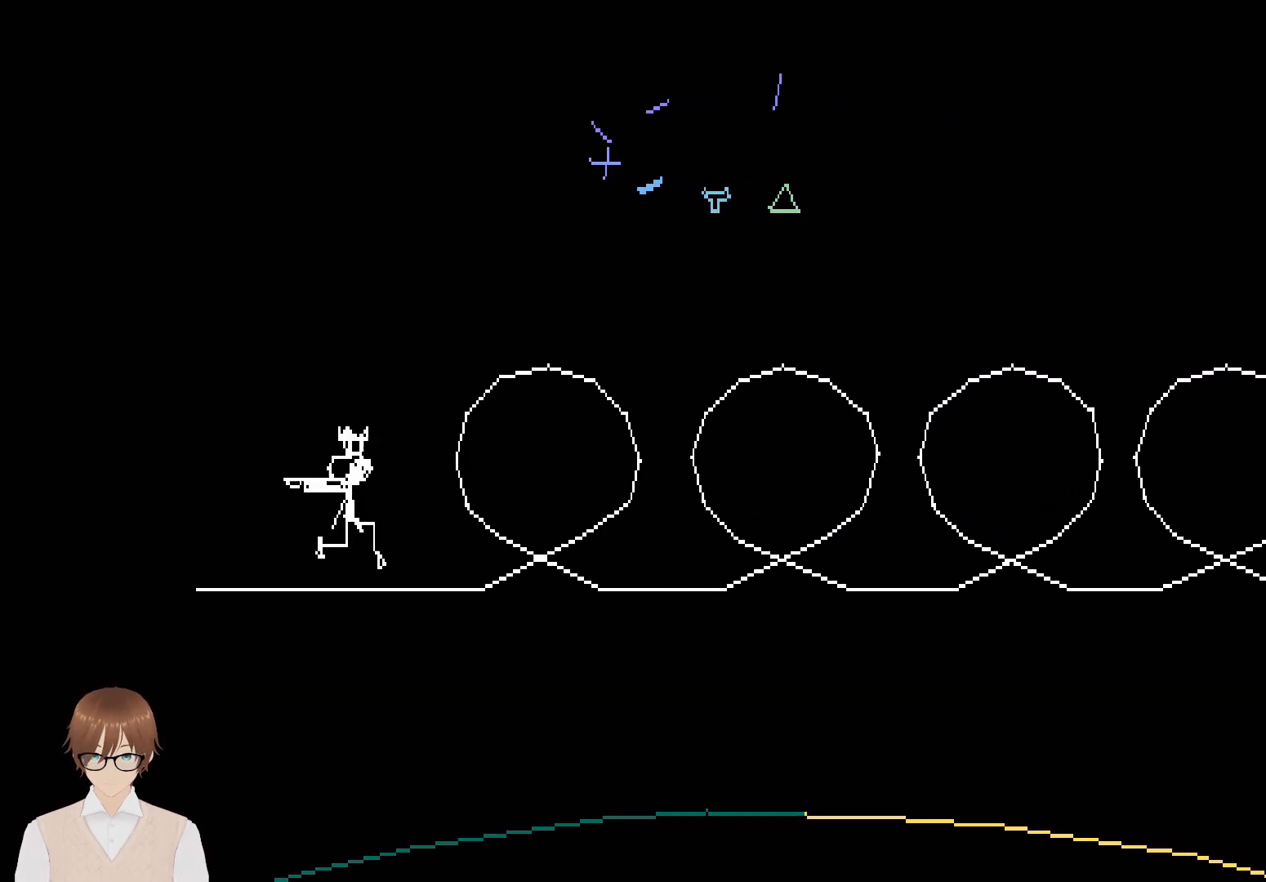
{"buttons": [], "events": []}
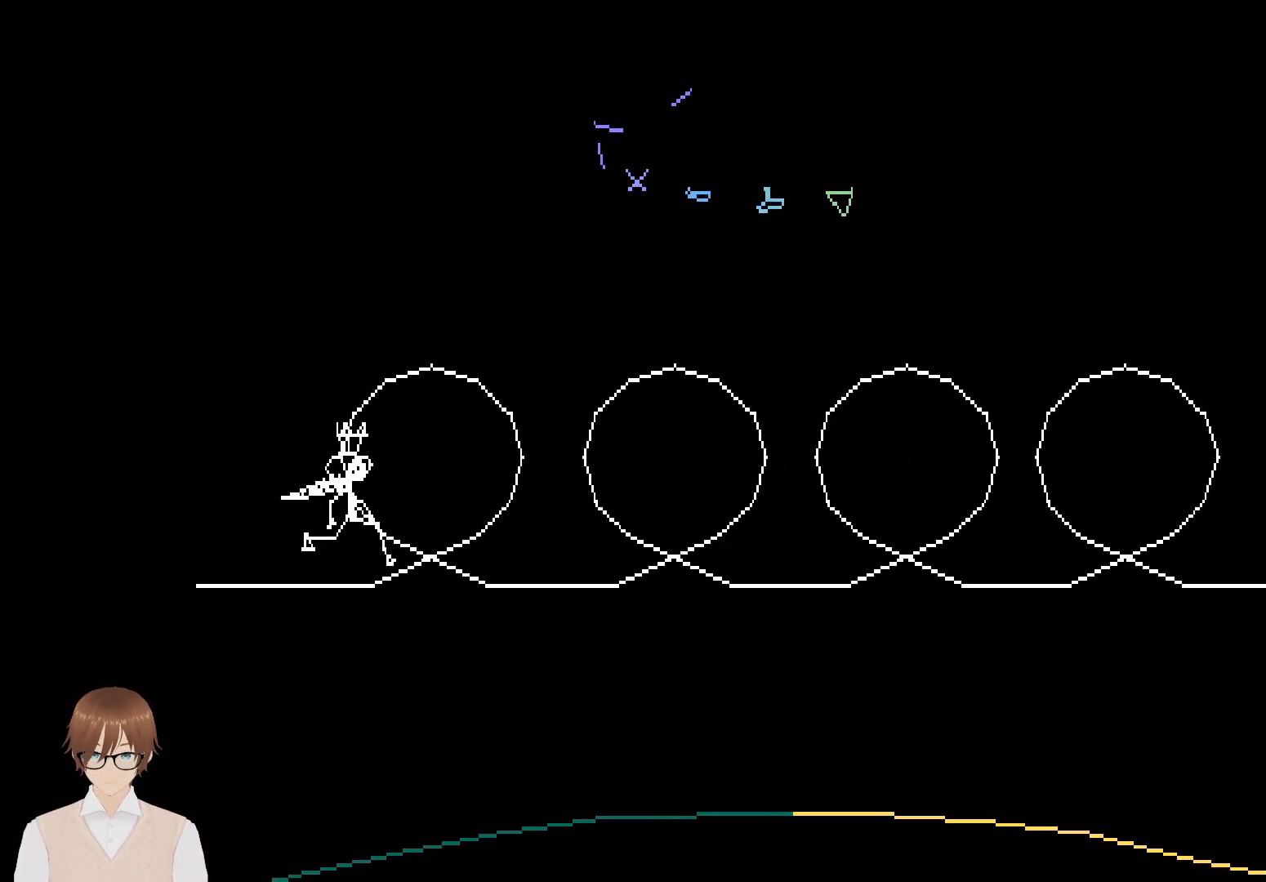
{"buttons": [], "events": [[83, "R1", "down"], [483, "R1", "up"]]}
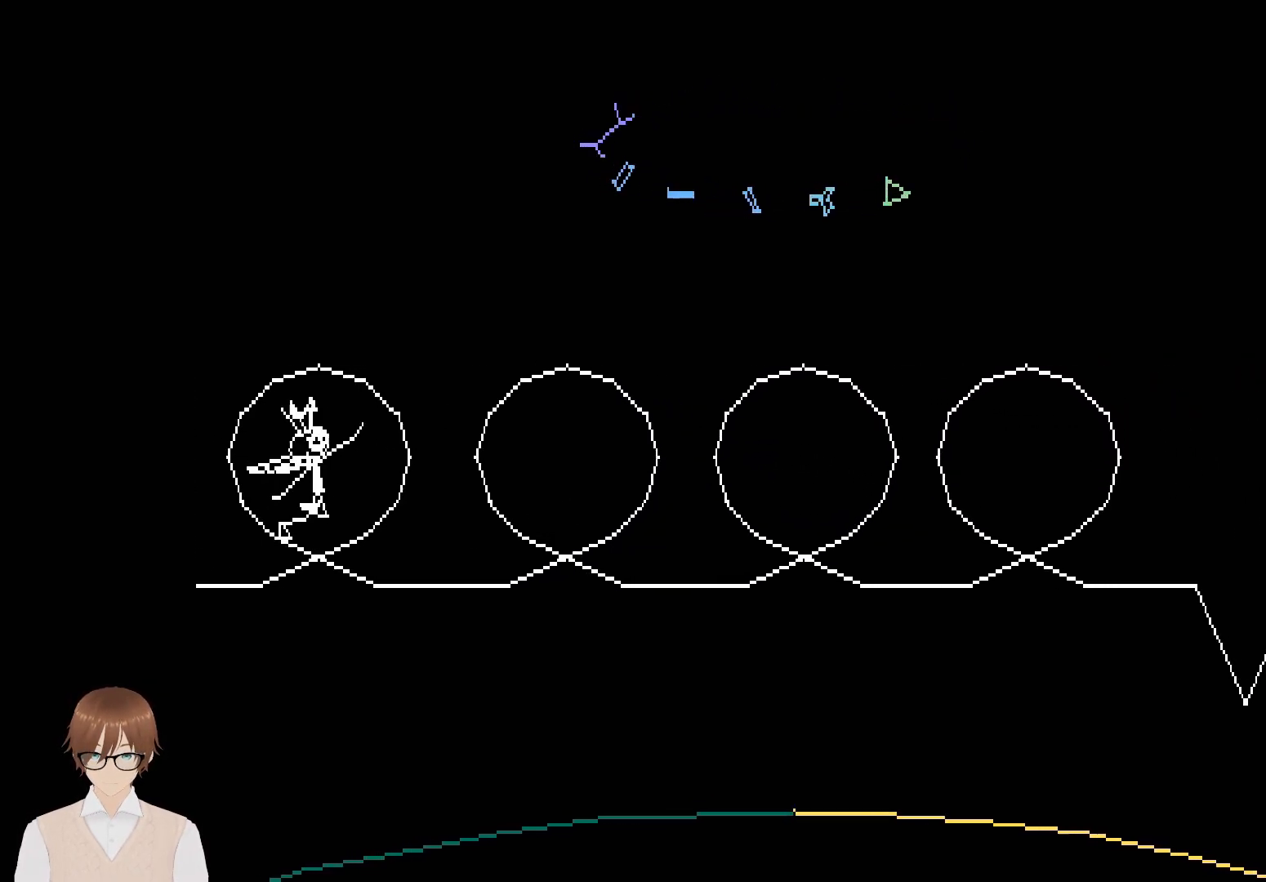
{"buttons": [], "events": []}
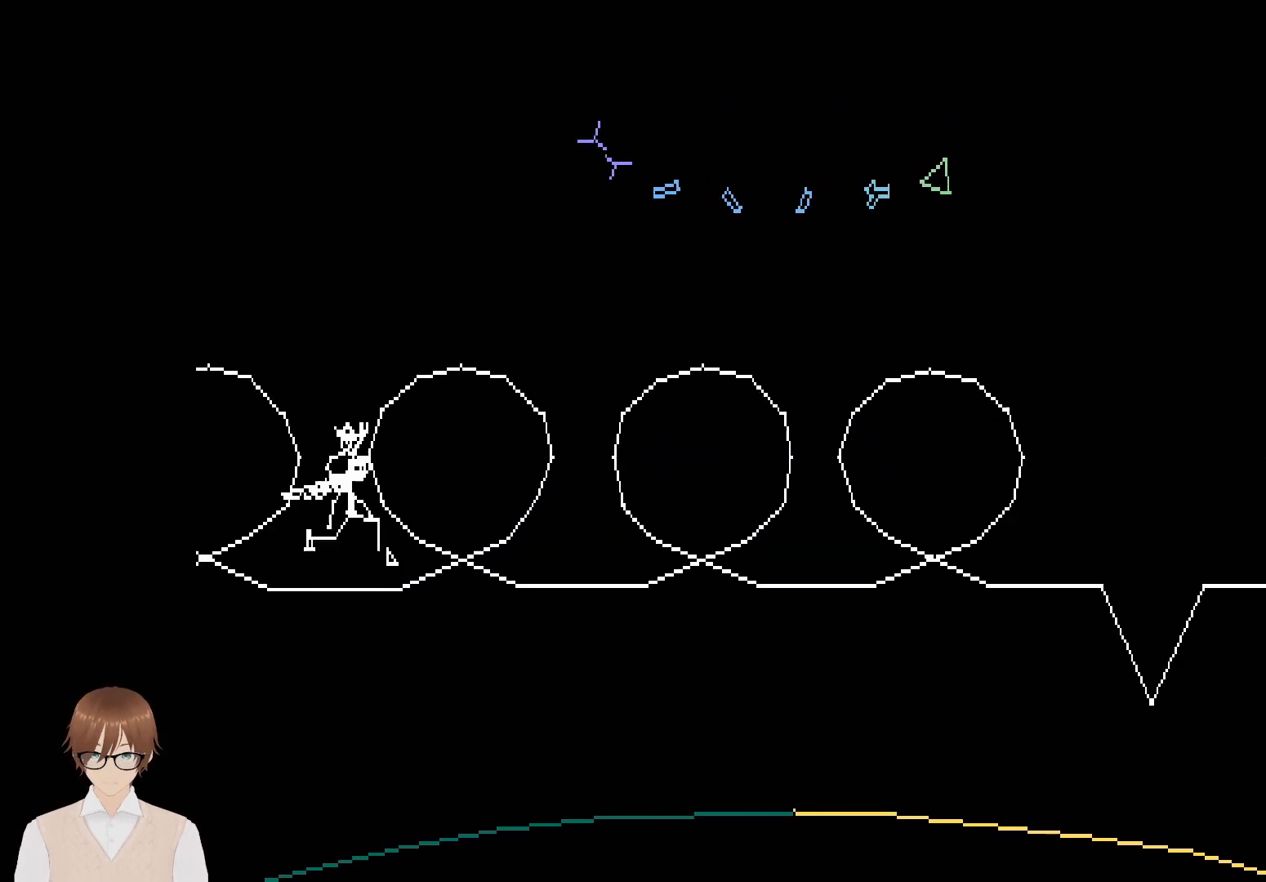
{"buttons": ["R1"], "events": [[217, "R1", "down"]]}
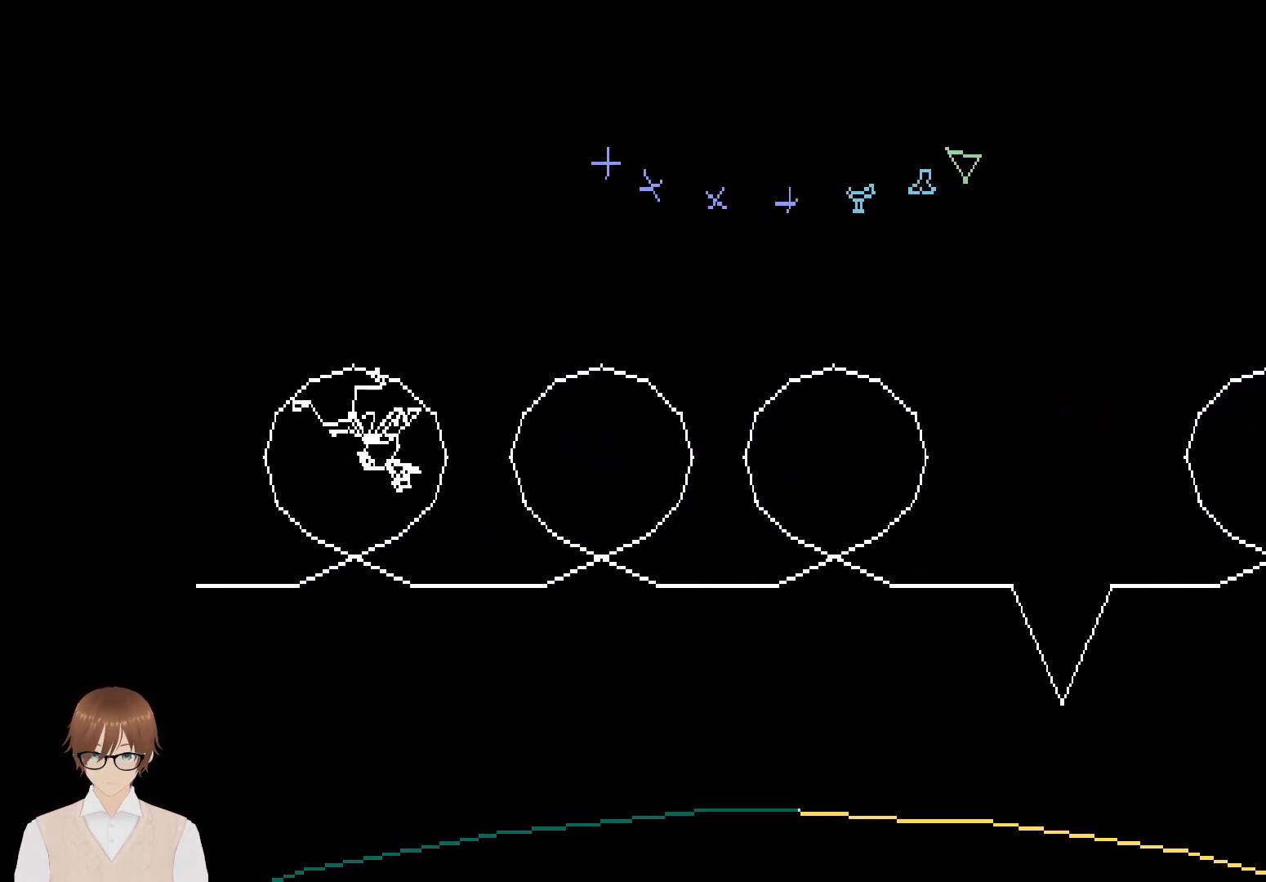
{"buttons": [], "events": [[150, "R1", "up"]]}
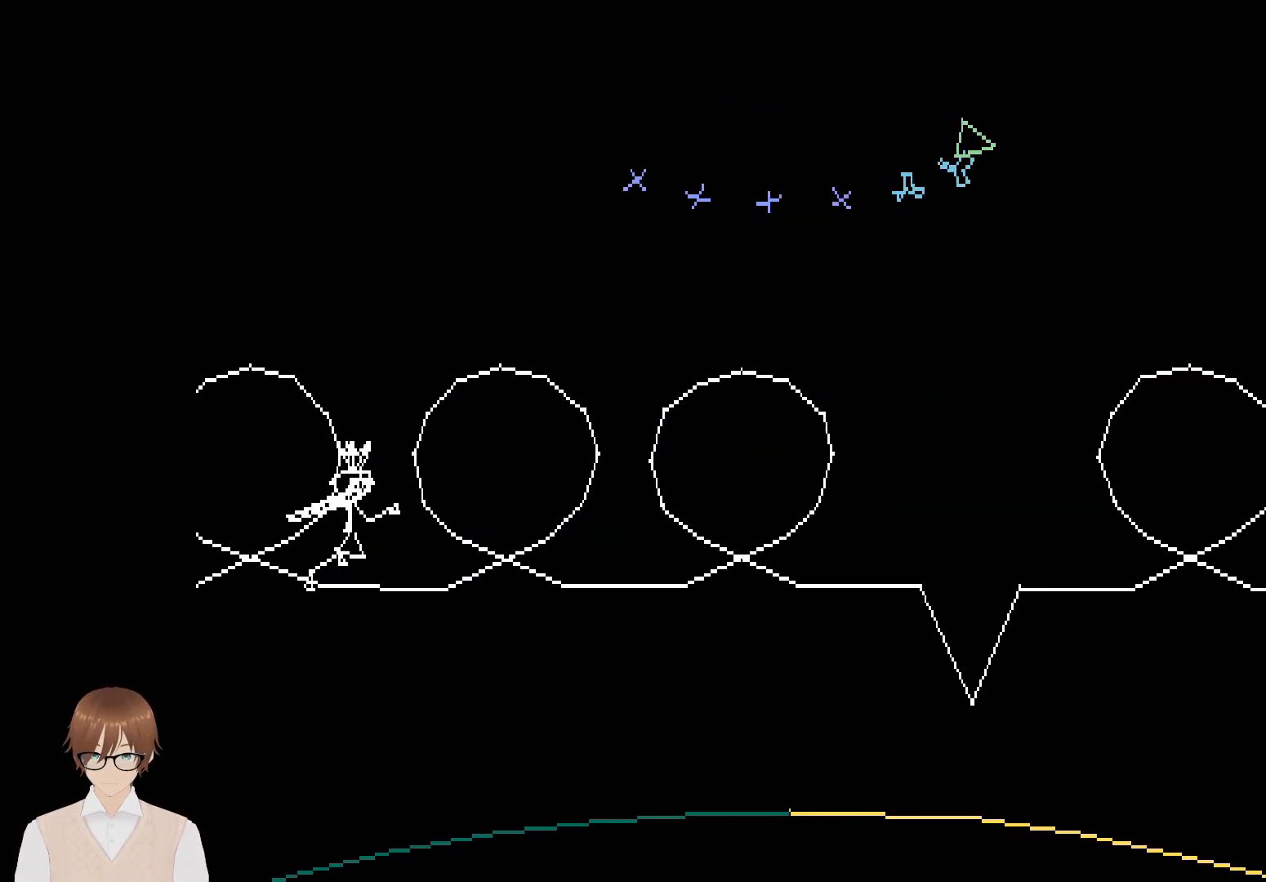
{"buttons": ["R1"], "events": [[417, "R1", "down"]]}
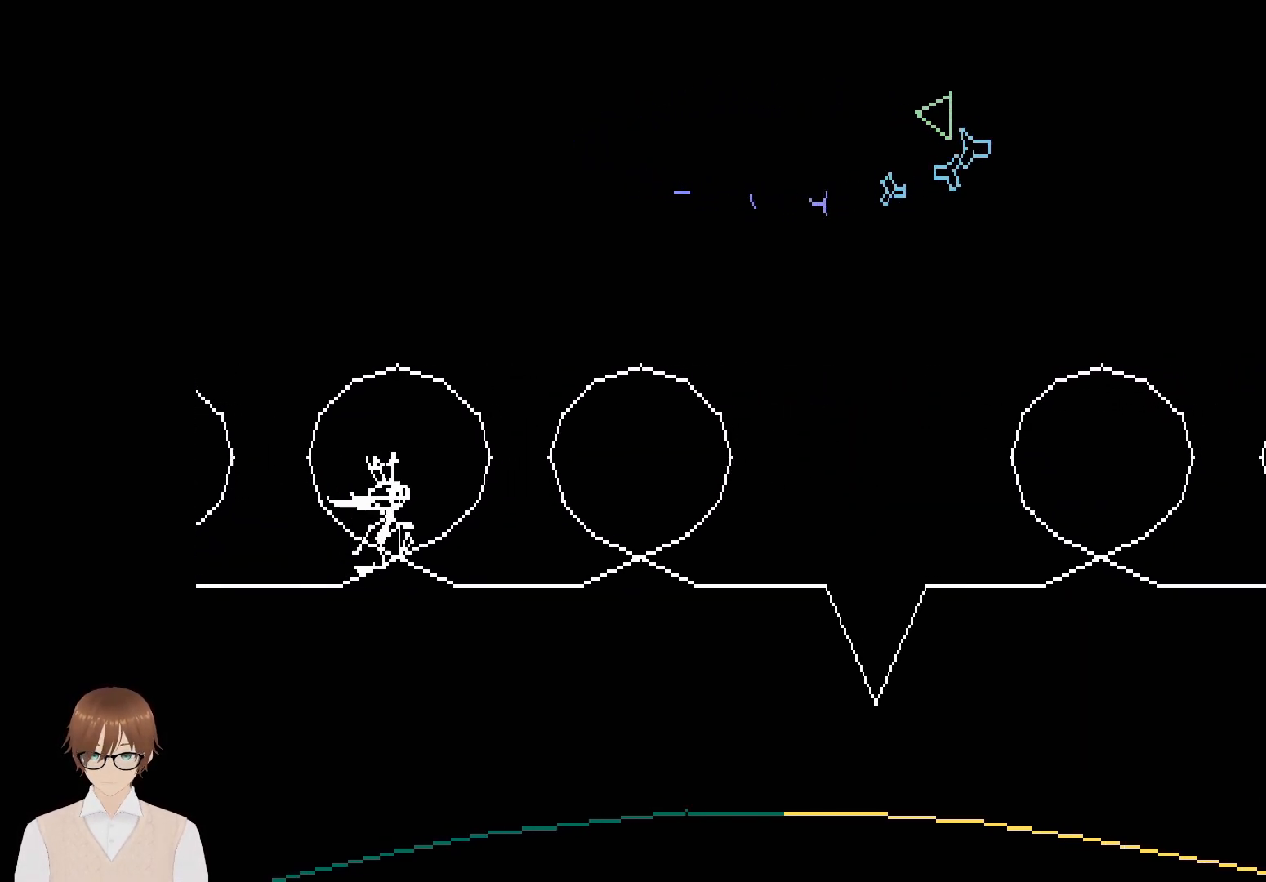
{"buttons": [], "events": [[383, "R1", "up"]]}
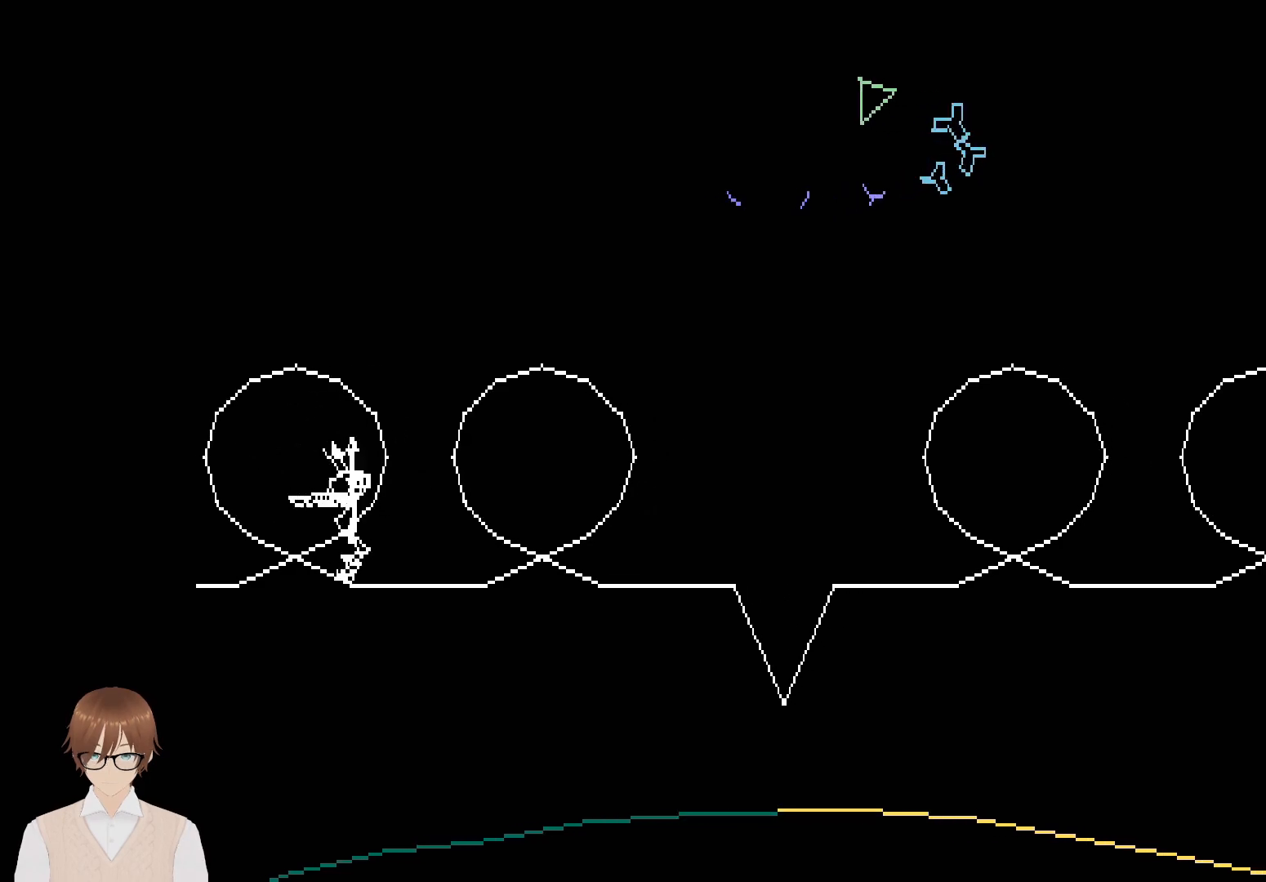
{"buttons": [], "events": []}
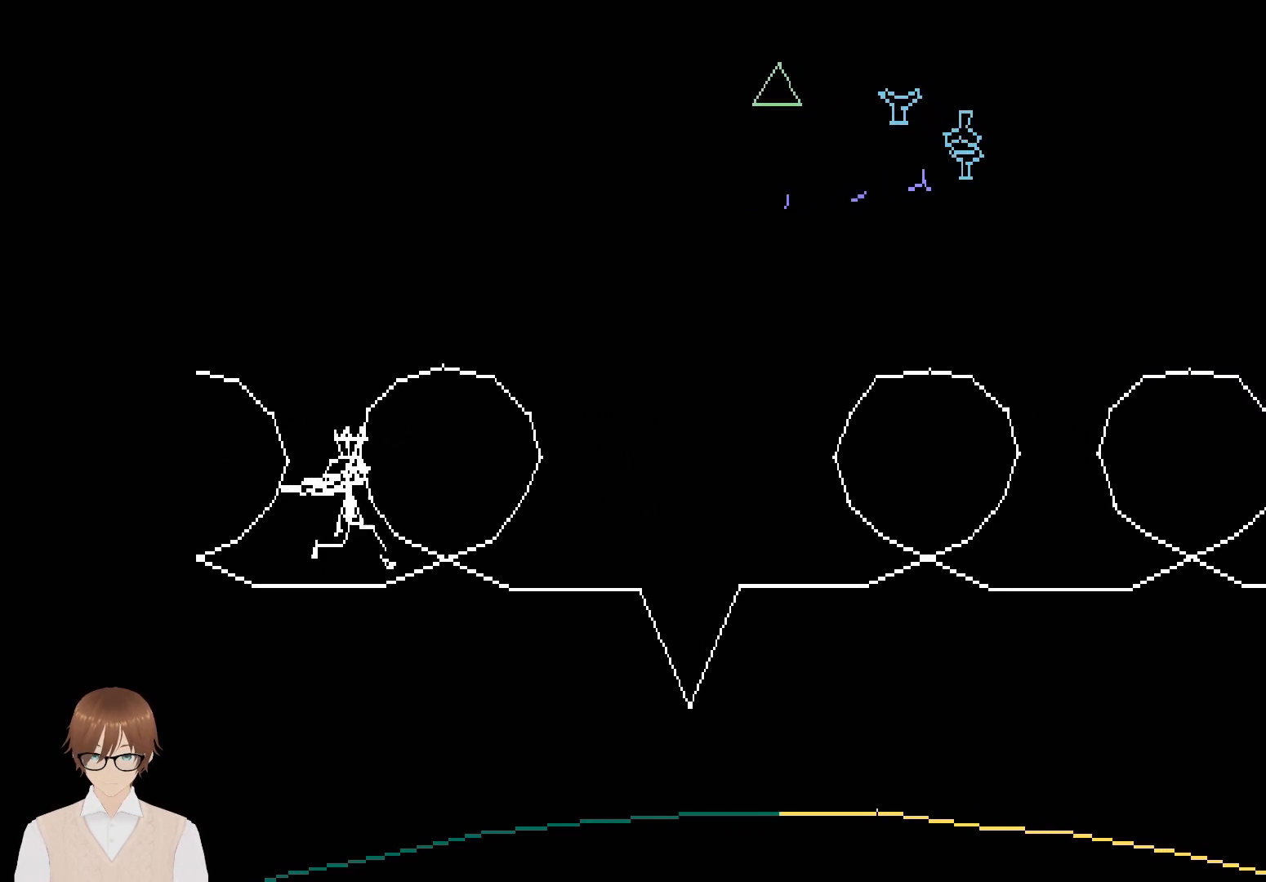
{"buttons": ["R1"], "events": [[167, "R1", "down"]]}
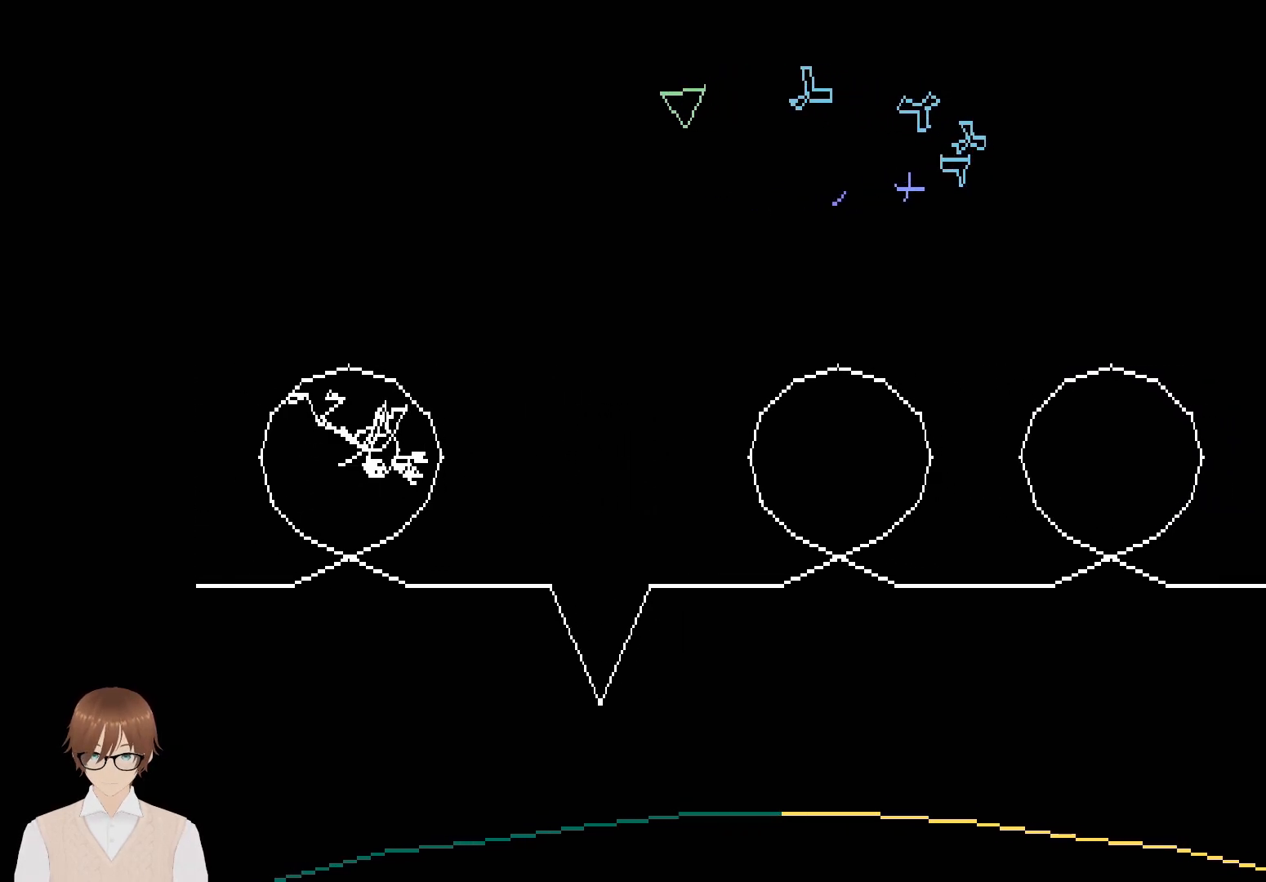
{"buttons": [], "events": [[200, "R1", "up"]]}
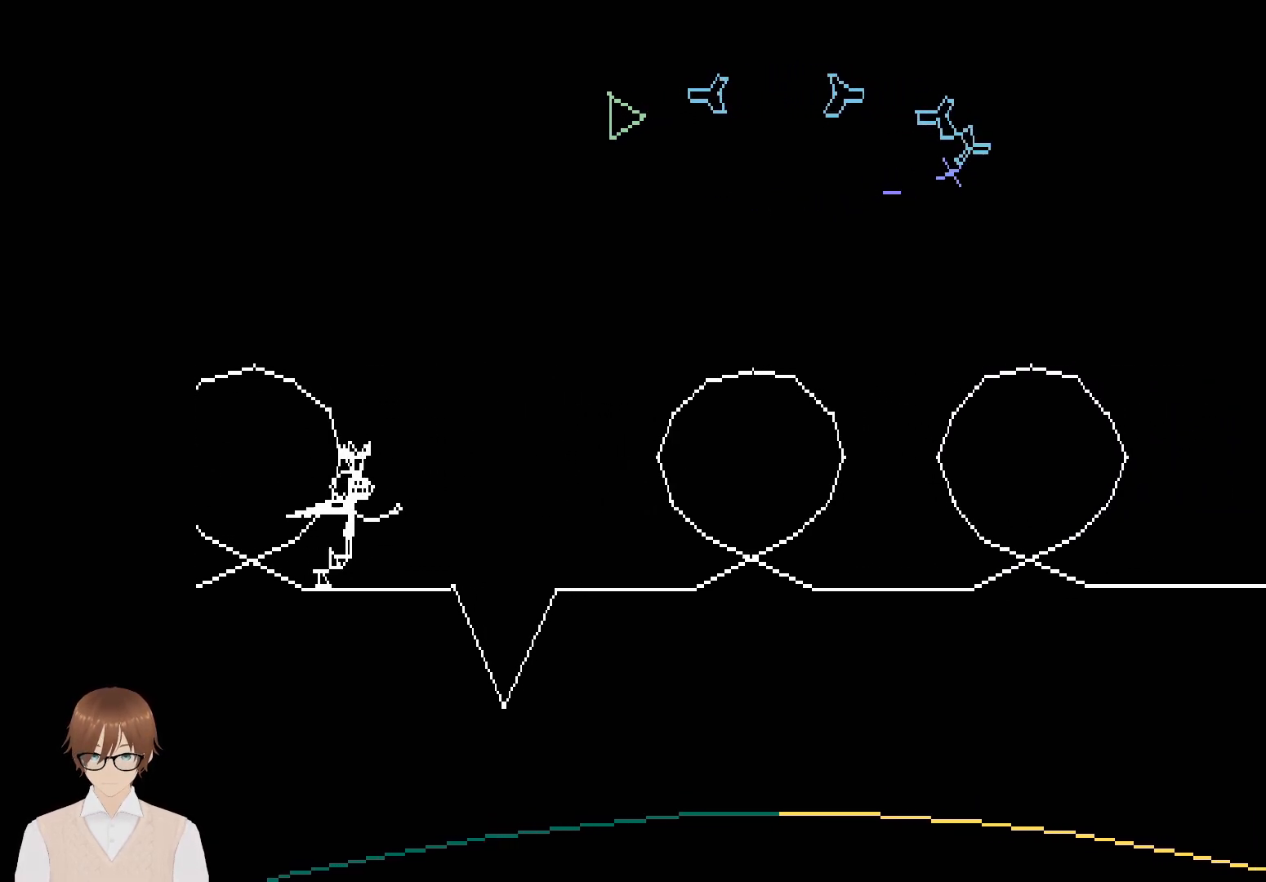
{"buttons": ["DPAD_DOWN"], "events": [[500, "DPAD_DOWN", "down"]]}
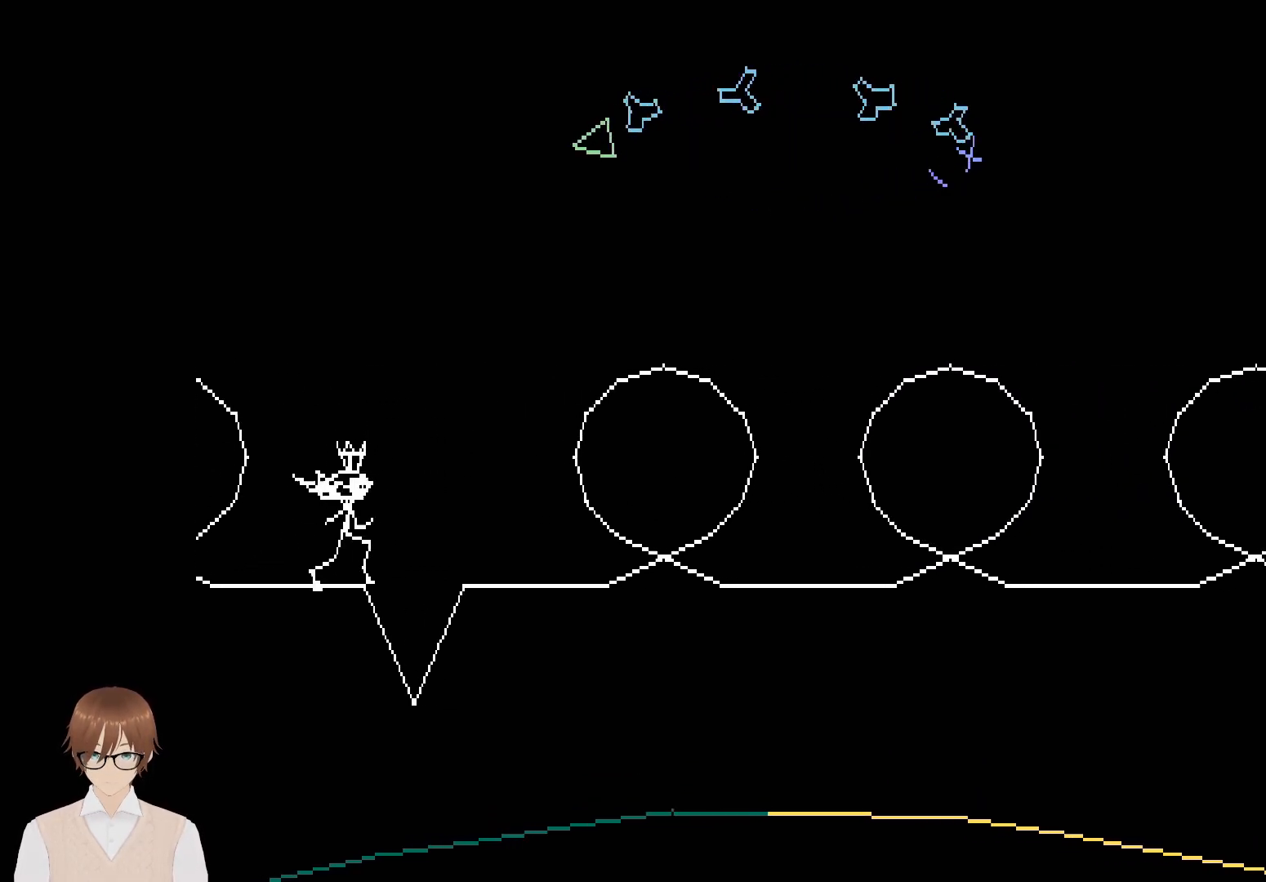
{"buttons": ["DPAD_DOWN"], "events": []}
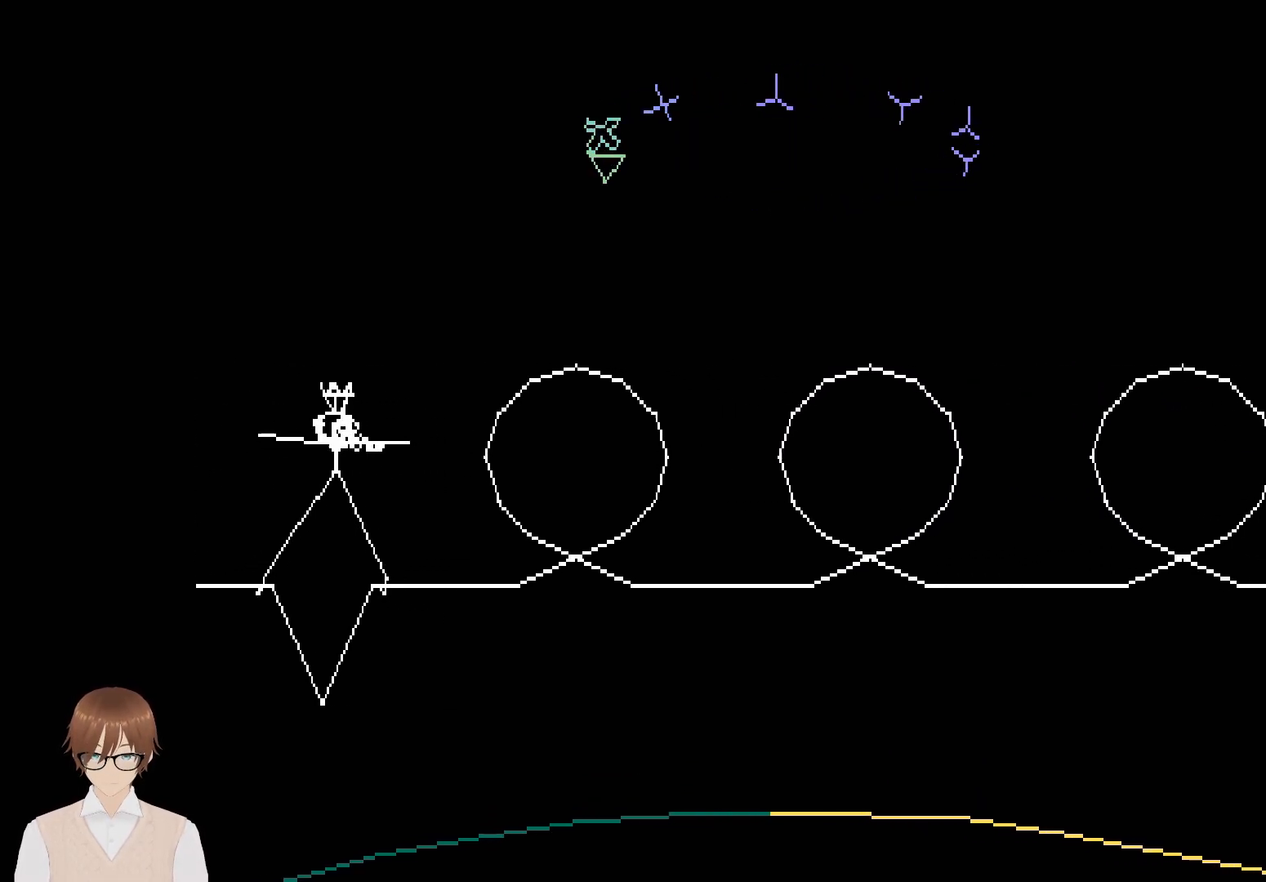
{"buttons": [], "events": [[67, "DPAD_DOWN", "up"]]}
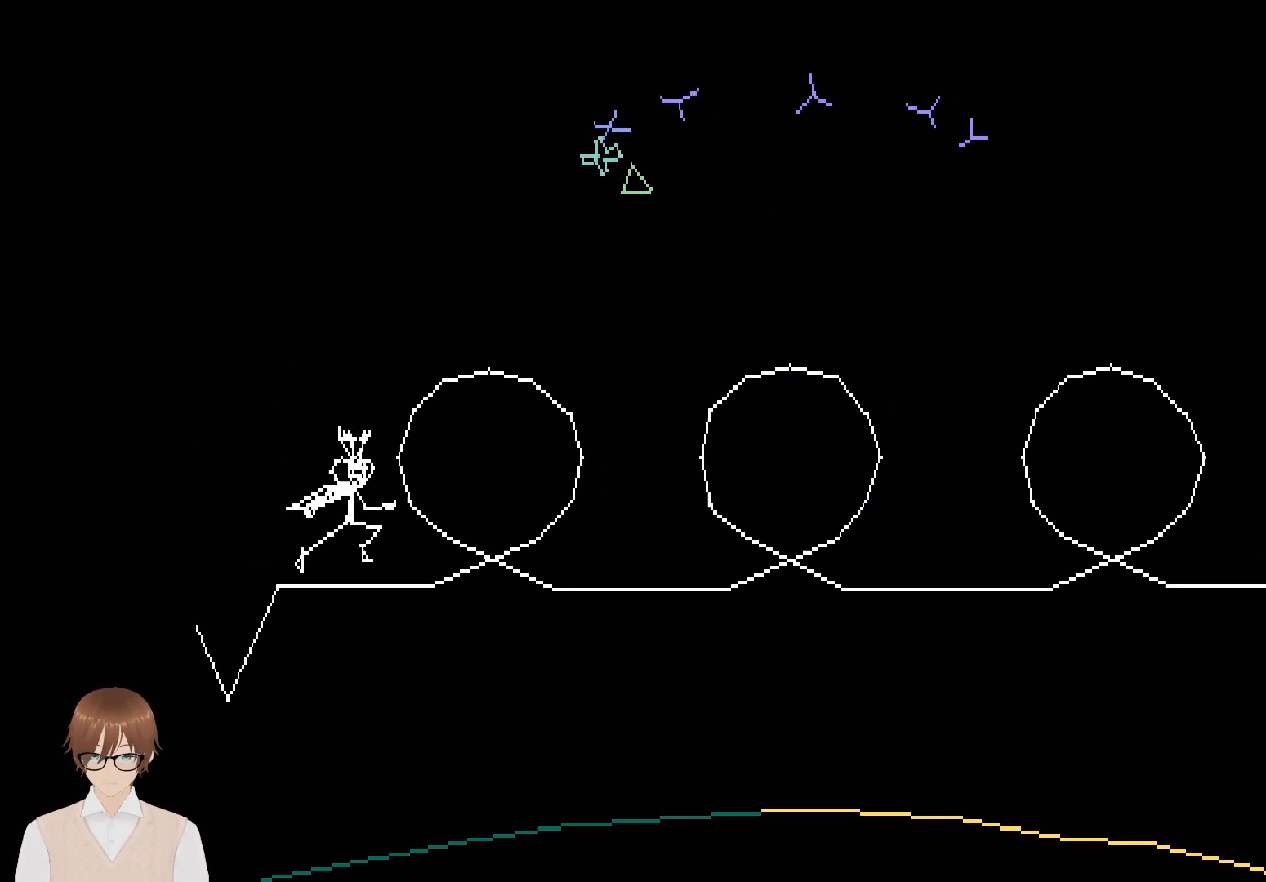
{"buttons": ["R1"], "events": [[450, "R1", "down"]]}
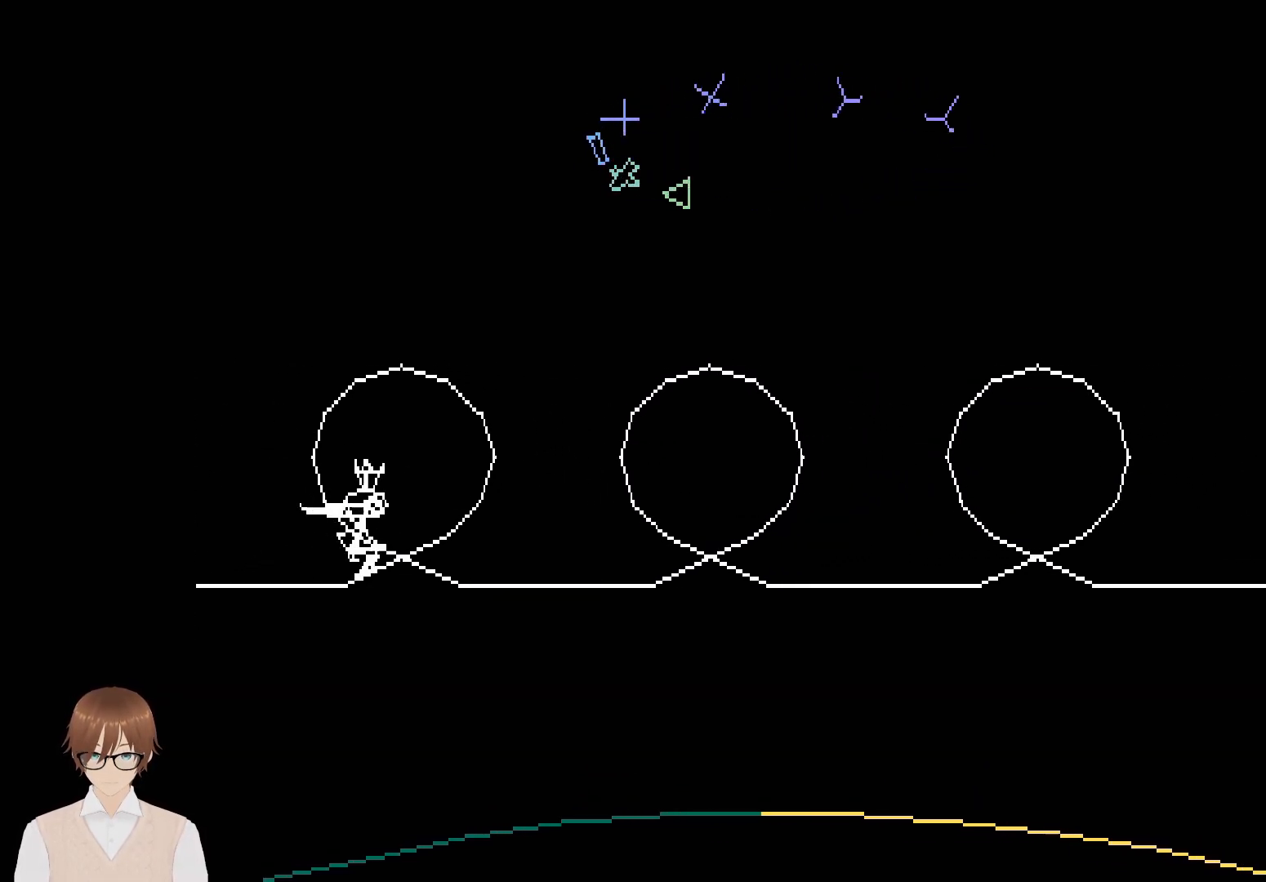
{"buttons": ["R1"], "events": []}
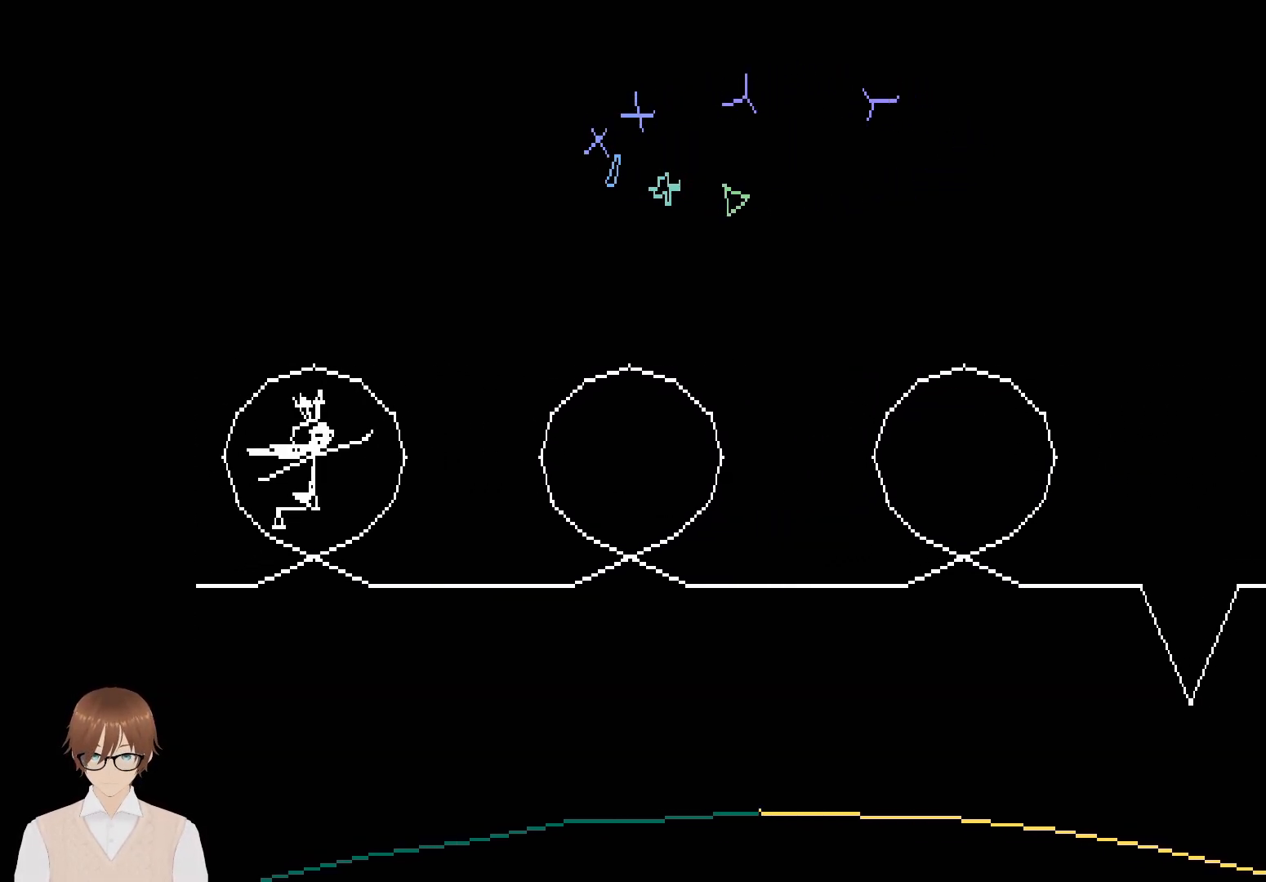
{"buttons": [], "events": [[150, "R1", "up"]]}
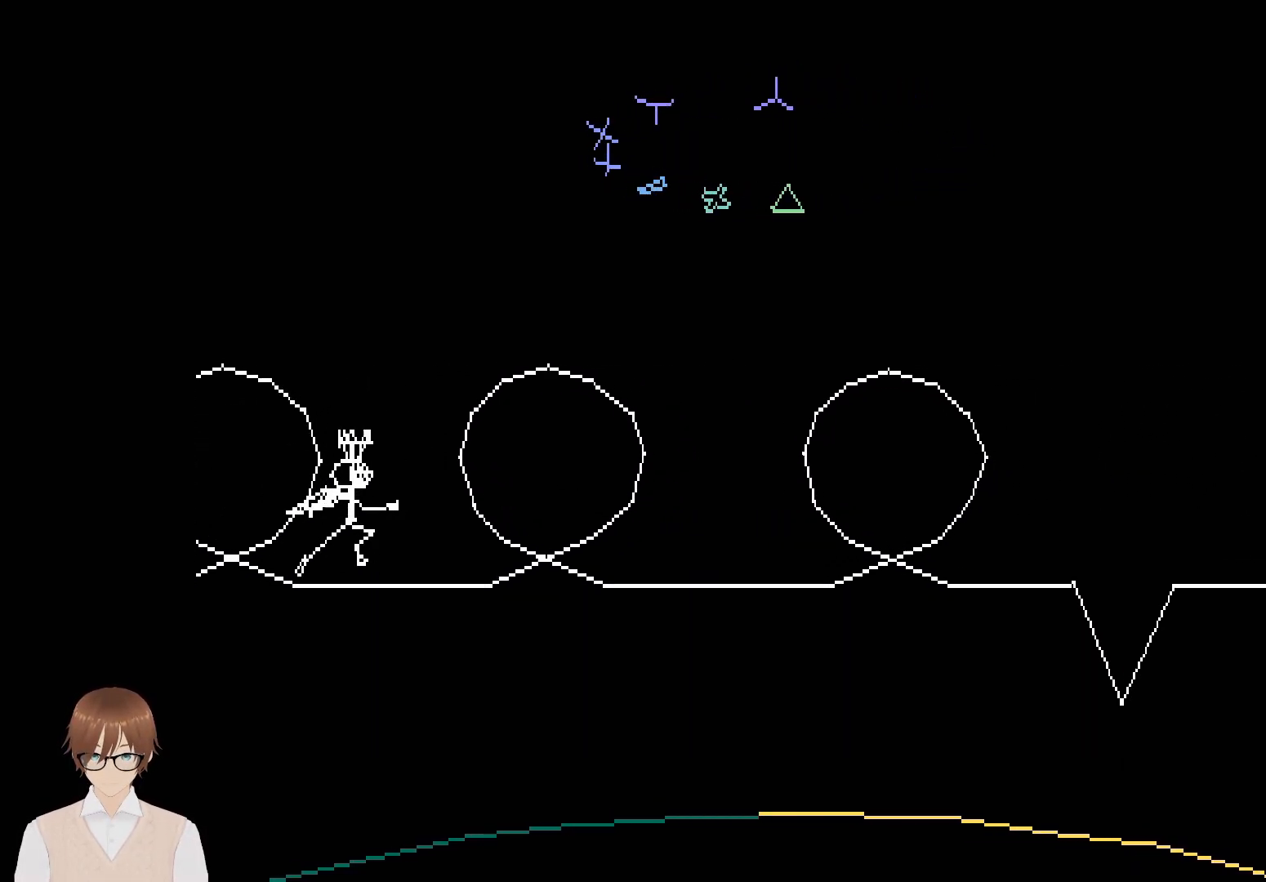
{"buttons": [], "events": []}
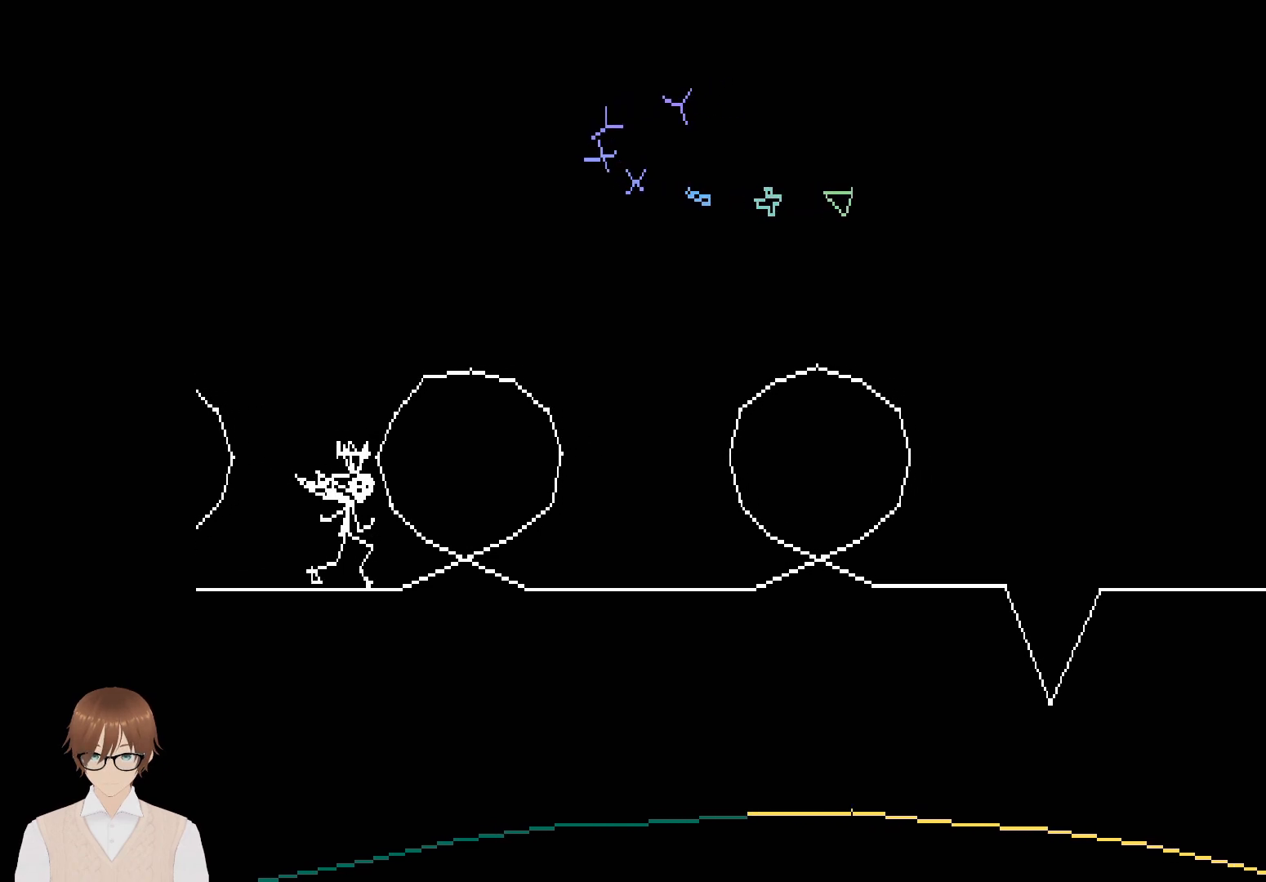
{"buttons": ["R1"], "events": [[383, "R1", "down"]]}
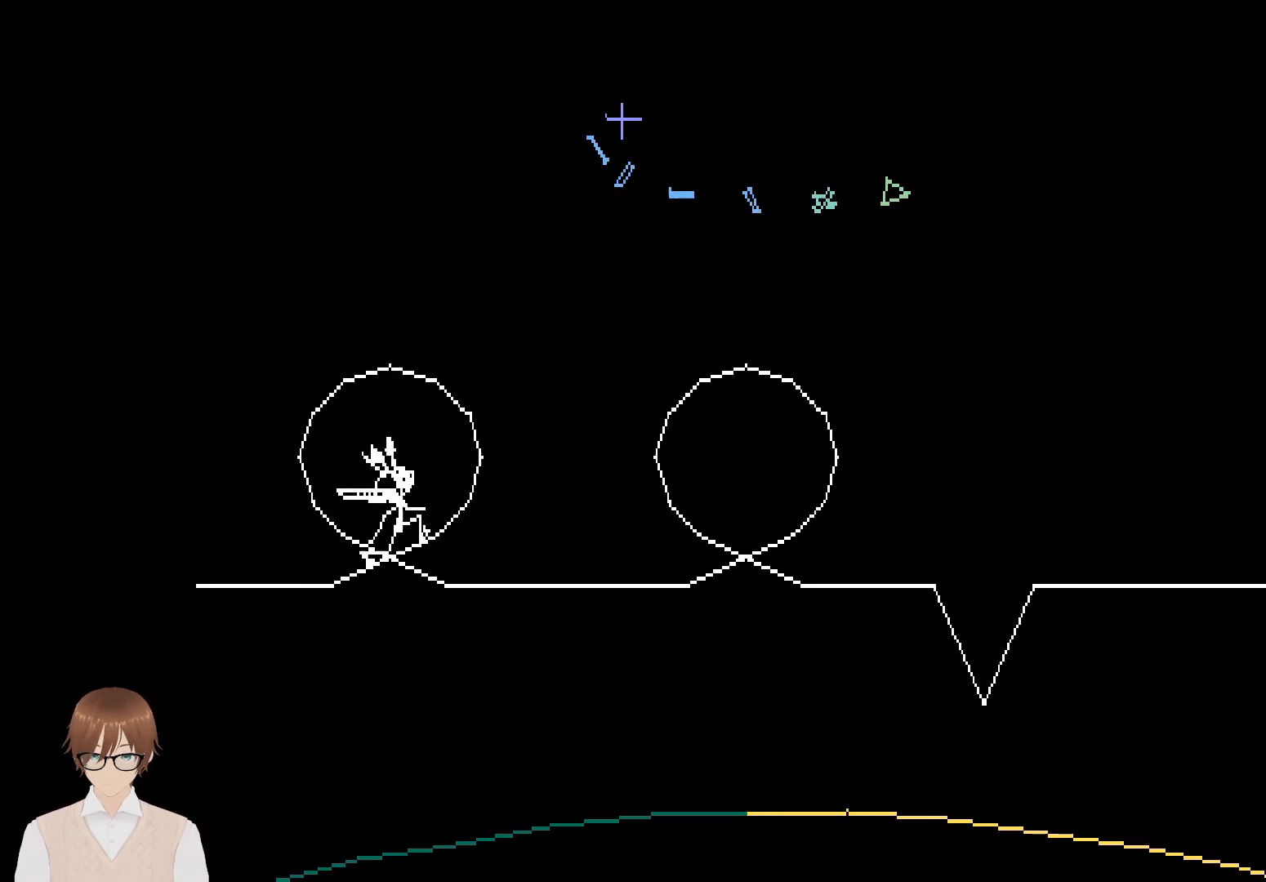
{"buttons": ["R1"], "events": []}
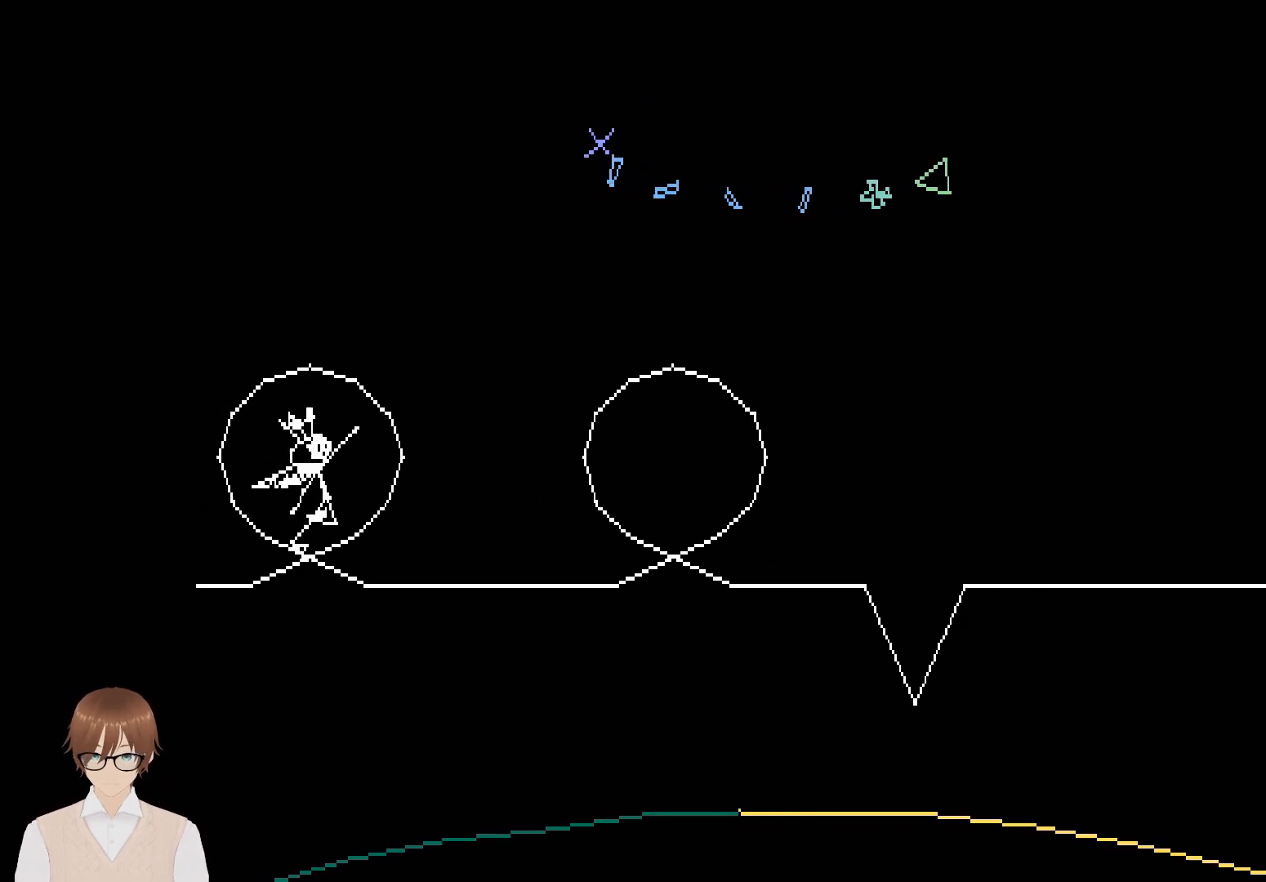
{"buttons": [], "events": [[33, "R1", "up"]]}
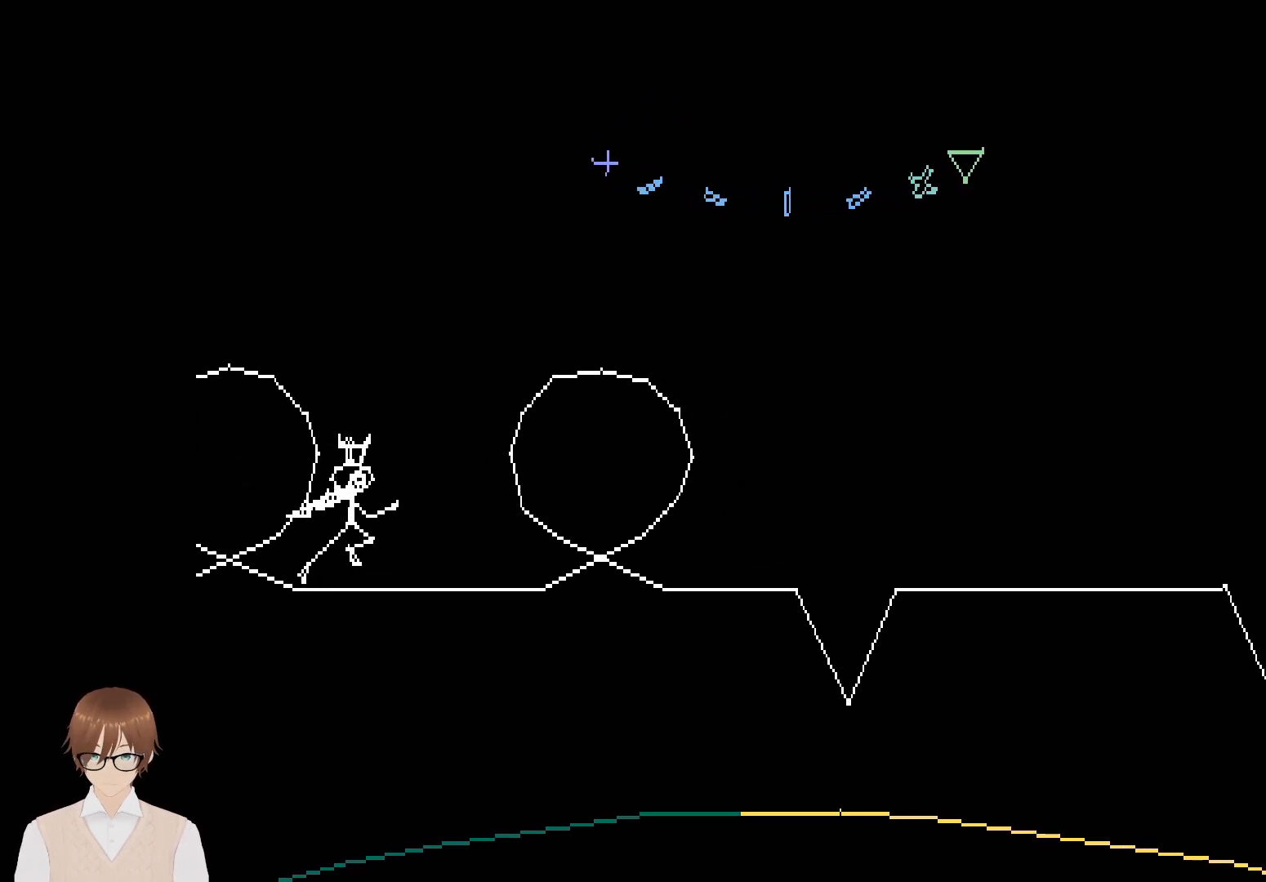
{"buttons": [], "events": []}
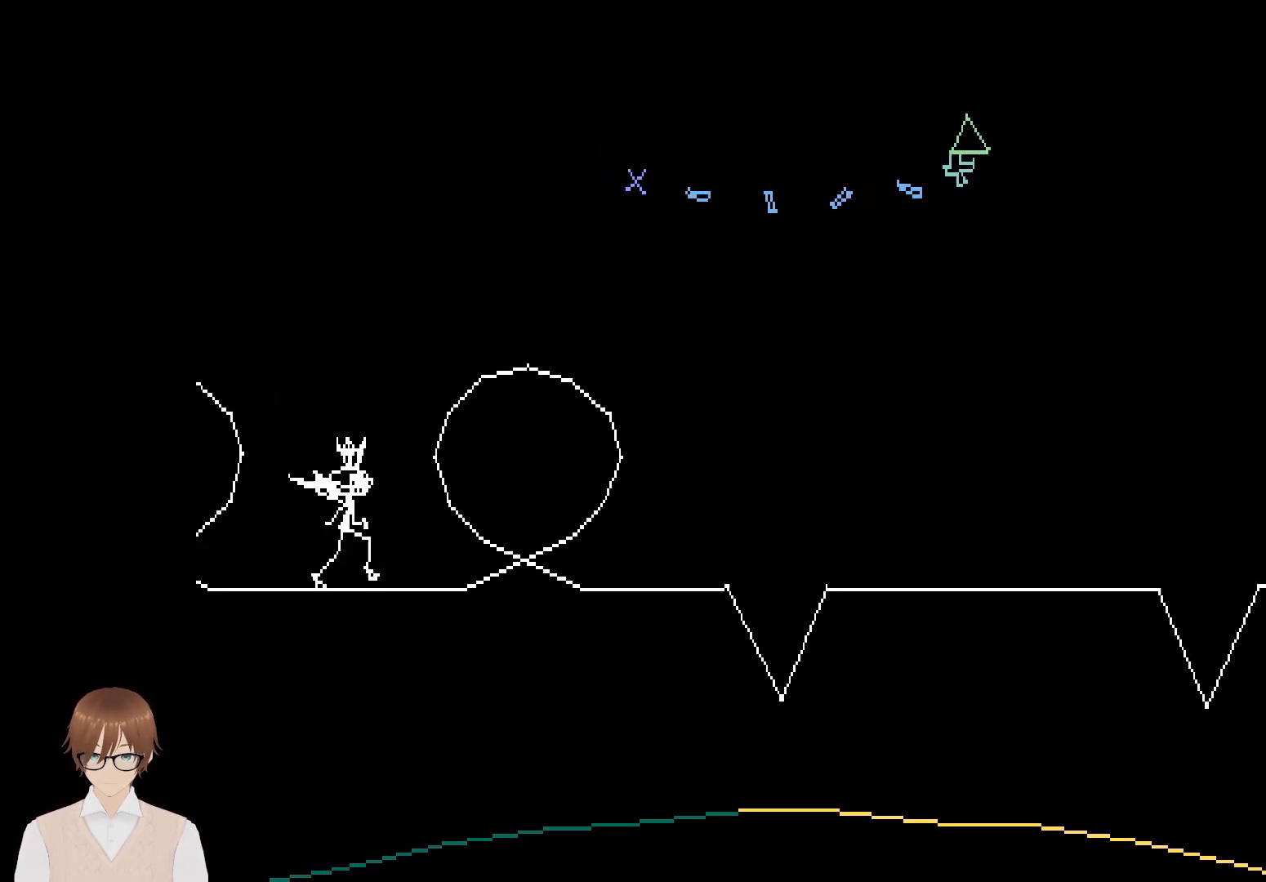
{"buttons": [], "events": []}
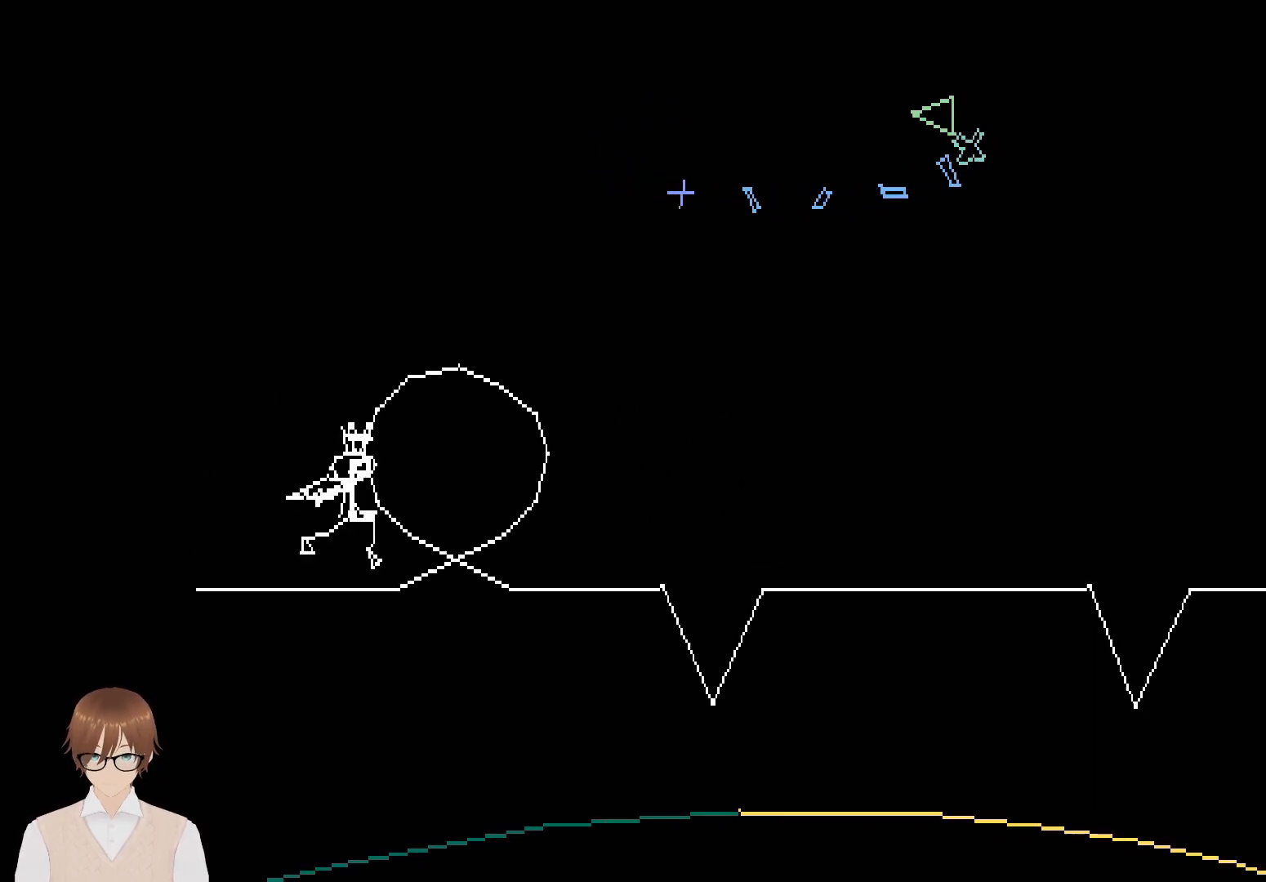
{"buttons": ["R1"], "events": [[350, "R1", "down"]]}